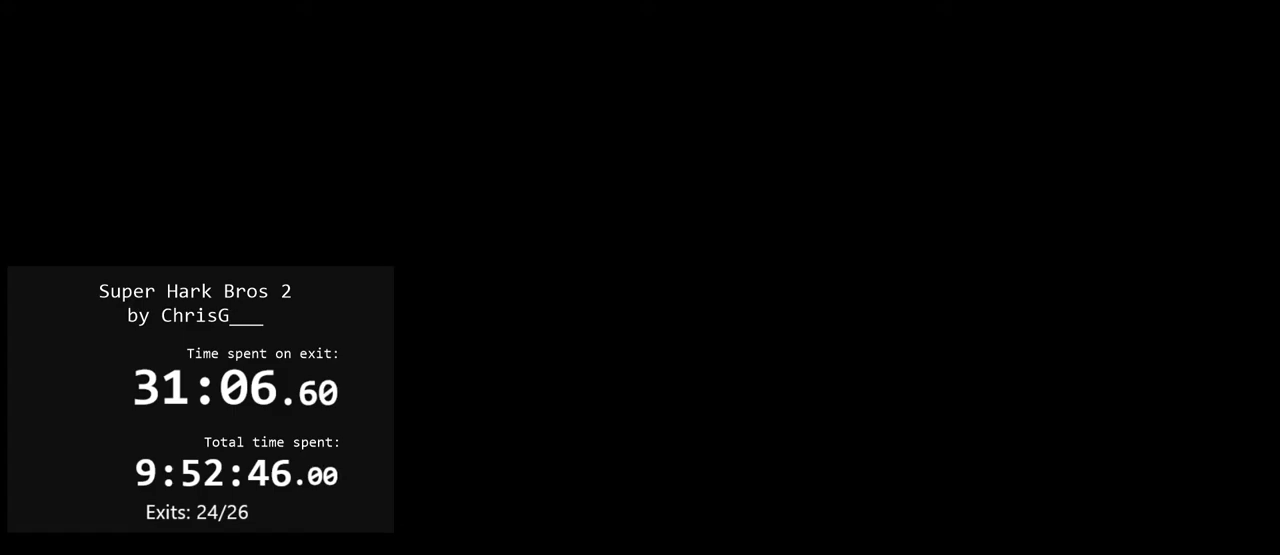
Gameplay with a controller (Nintendo layout); each line is a JSON object with the inputs held at the frame after it. "events" lists button and stick changes between this image and that frame as [ms after this image, input, new state], when the widget could be followed in between. Not read: L3 R3.
{"buttons": ["Y"], "events": []}
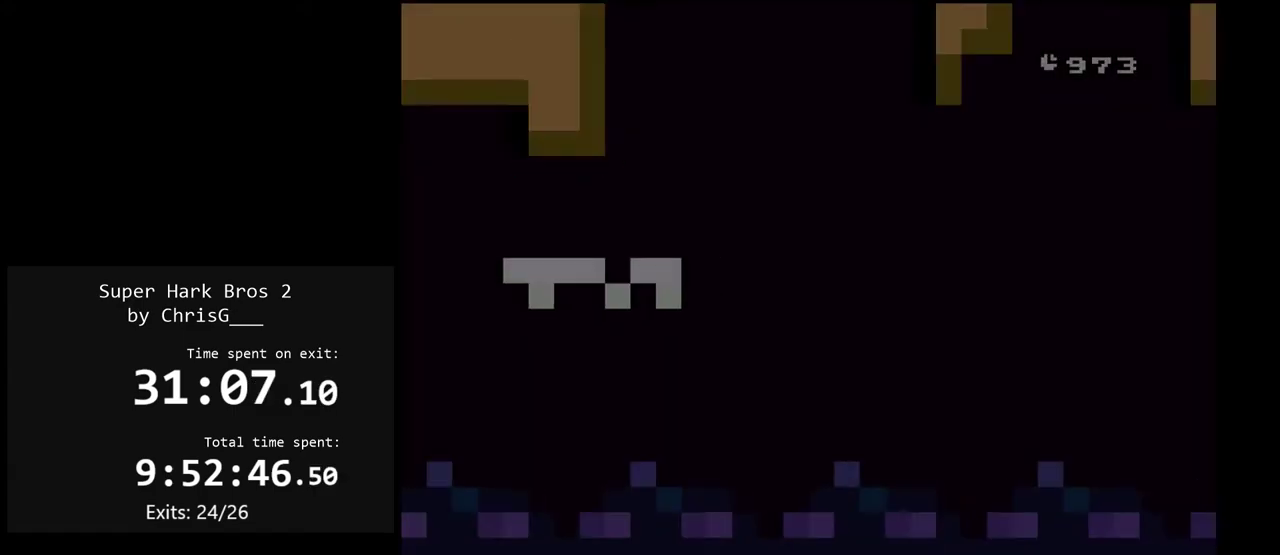
{"buttons": ["Y"], "events": []}
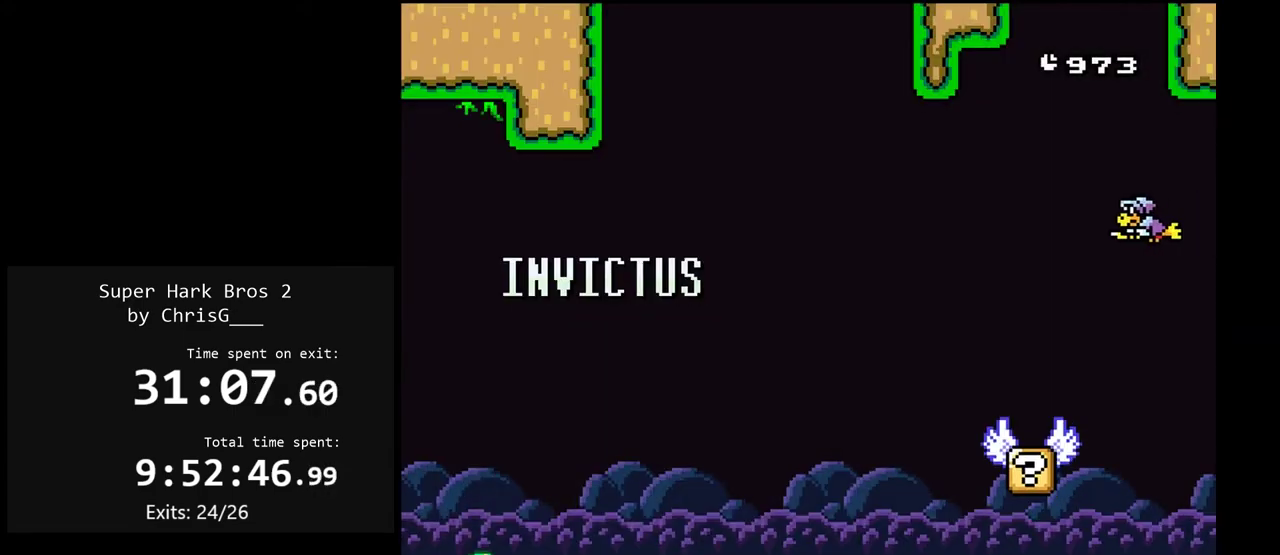
{"buttons": ["X"], "events": [[183, "Y", "up"], [283, "X", "down"]]}
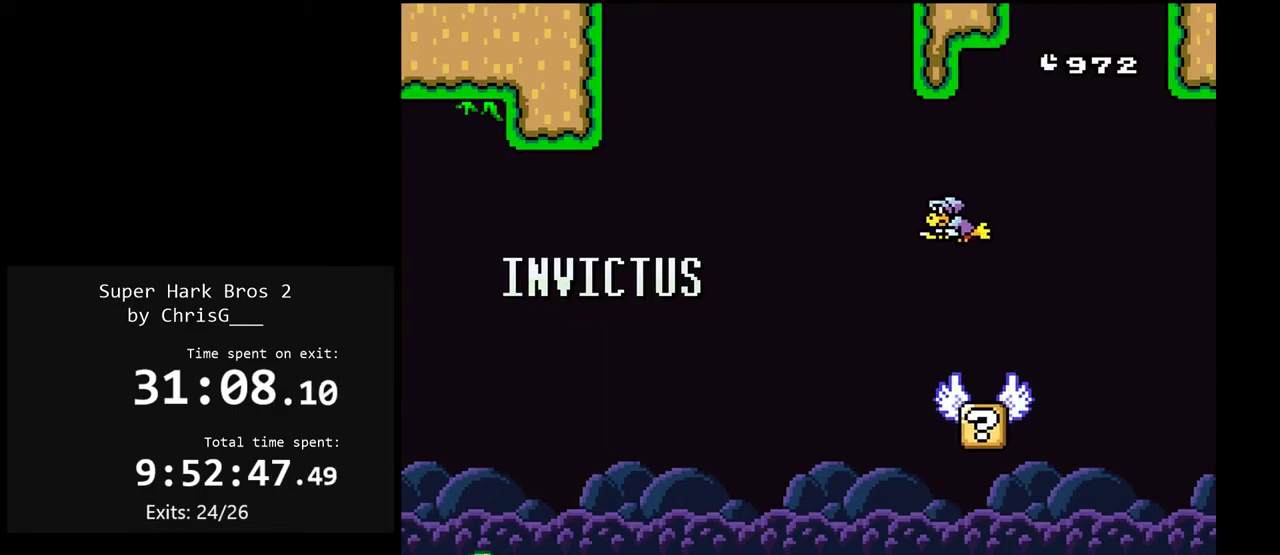
{"buttons": ["X"], "events": []}
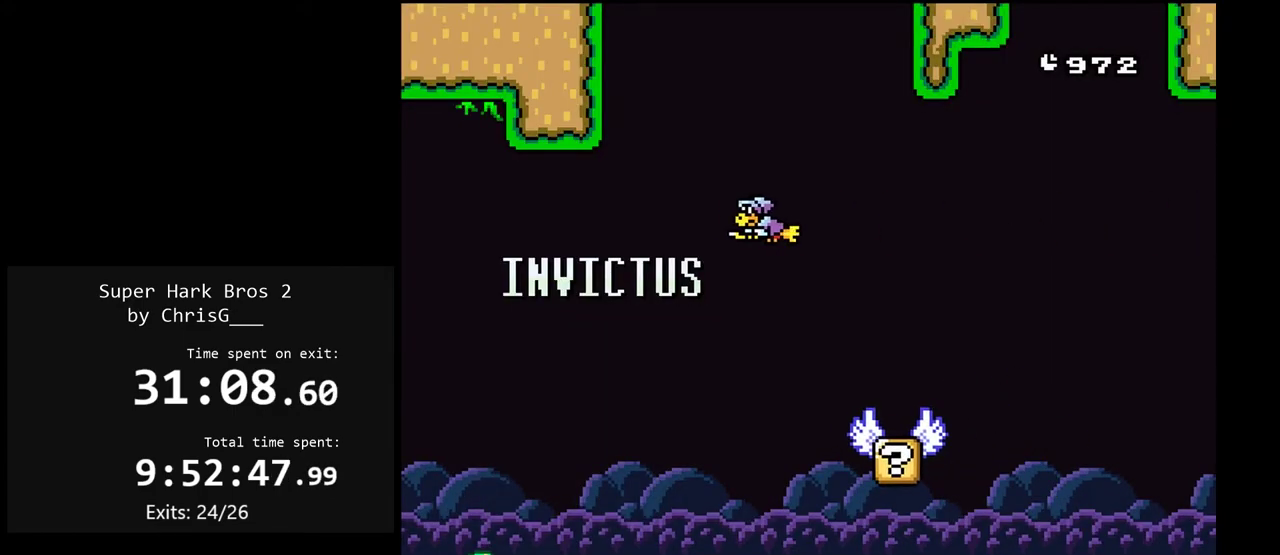
{"buttons": ["Y"], "events": [[317, "X", "up"], [333, "Y", "down"]]}
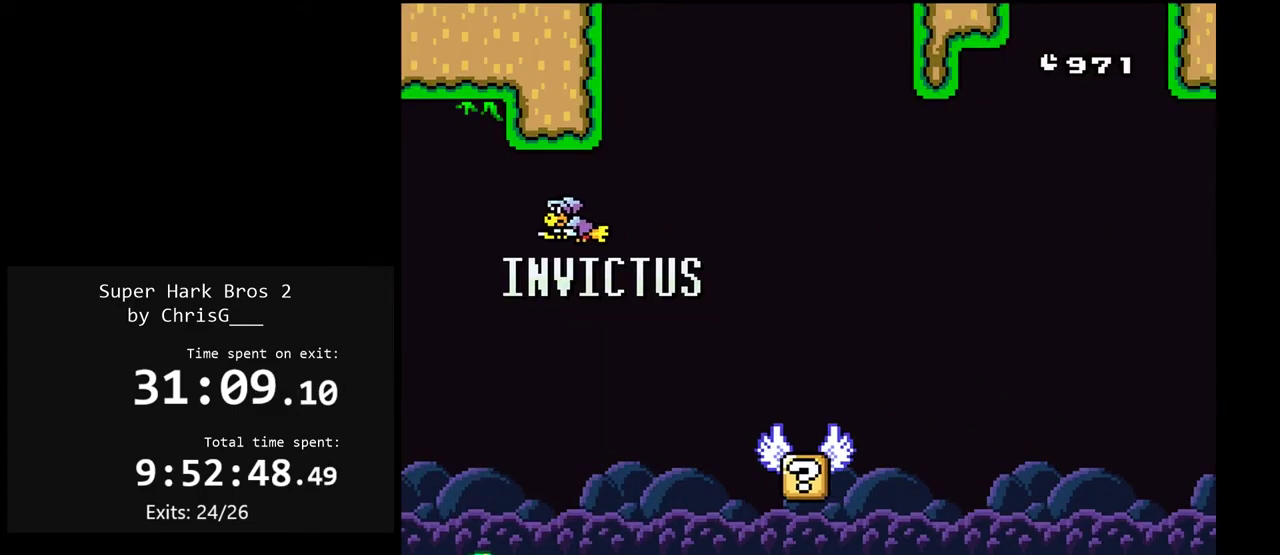
{"buttons": ["Y", "DPAD_RIGHT"], "events": [[317, "DPAD_RIGHT", "down"]]}
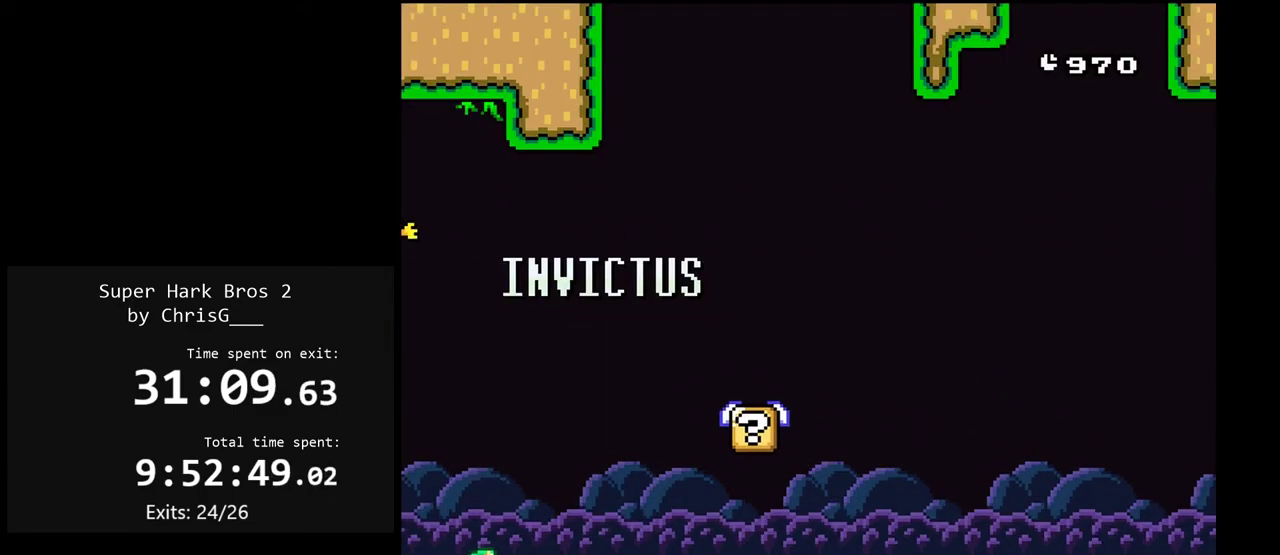
{"buttons": ["Y"], "events": [[450, "DPAD_RIGHT", "up"]]}
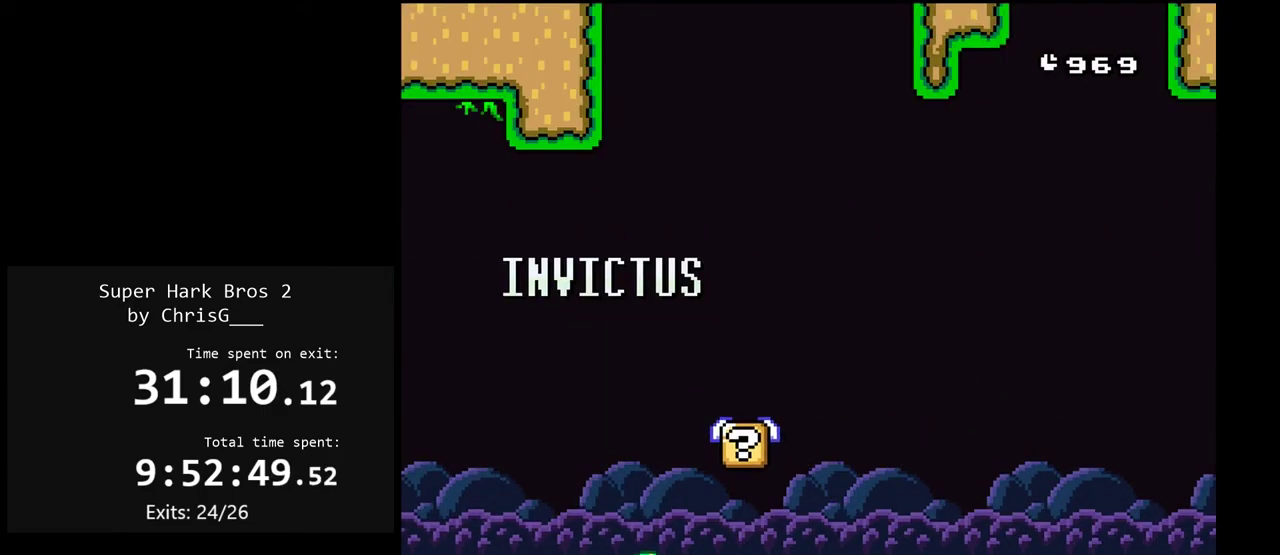
{"buttons": ["Y", "DPAD_RIGHT"], "events": [[117, "B", "down"], [200, "DPAD_LEFT", "down"], [233, "B", "up"], [283, "DPAD_LEFT", "up"], [400, "DPAD_RIGHT", "down"]]}
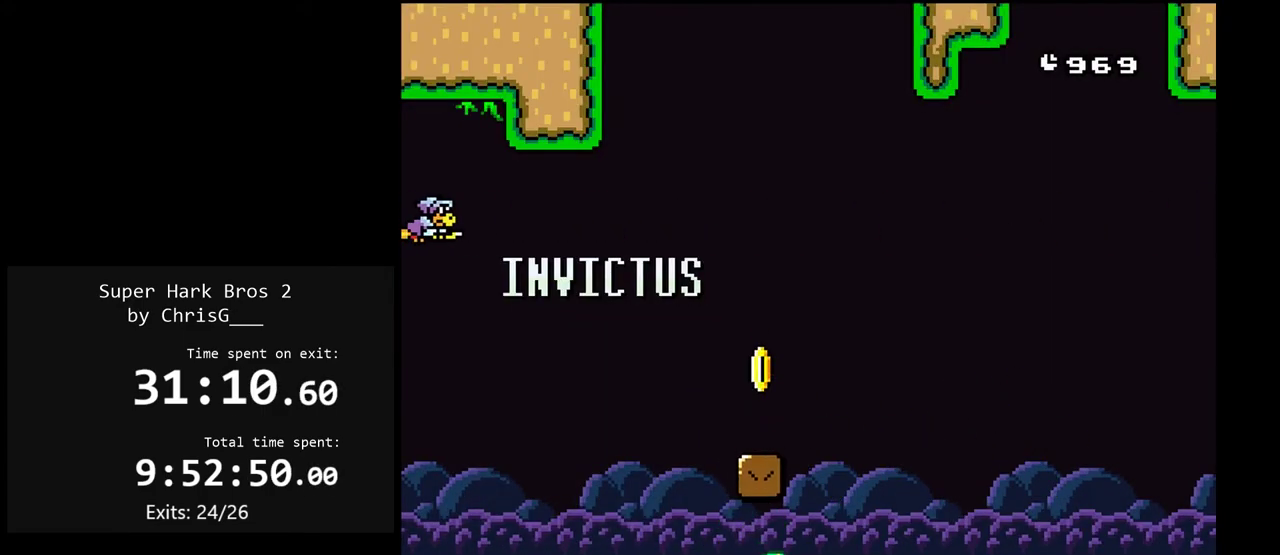
{"buttons": ["Y", "DPAD_LEFT"], "events": [[117, "DPAD_RIGHT", "up"], [217, "B", "down"], [250, "DPAD_LEFT", "down"], [433, "B", "up"]]}
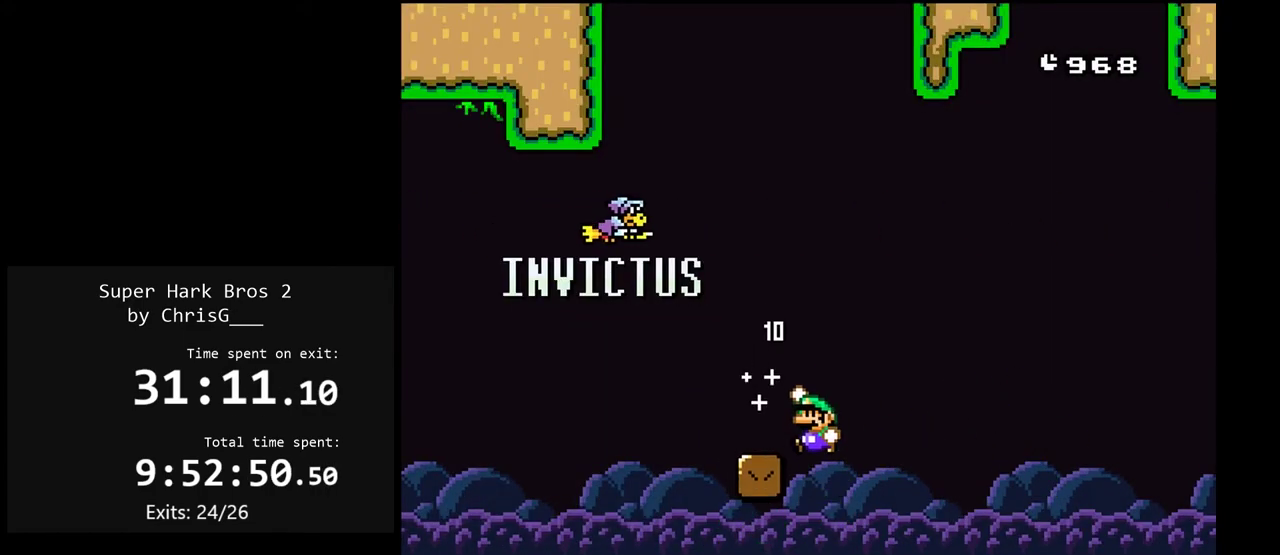
{"buttons": ["B", "Y"], "events": [[17, "DPAD_LEFT", "up"], [100, "DPAD_RIGHT", "down"], [167, "DPAD_RIGHT", "up"], [433, "B", "down"]]}
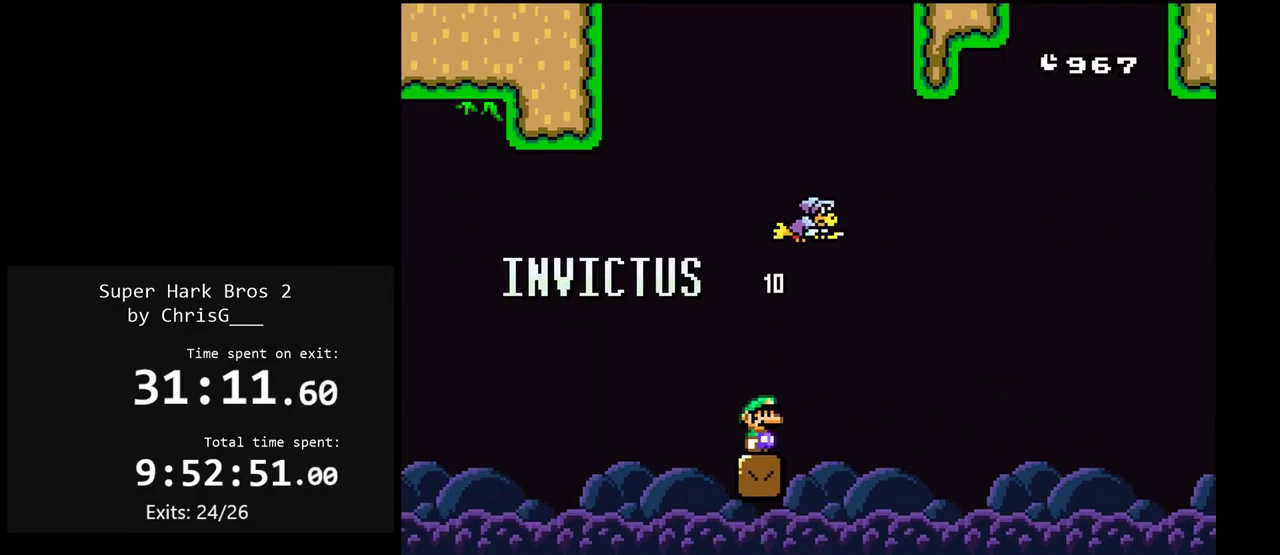
{"buttons": ["Y"], "events": [[400, "B", "up"]]}
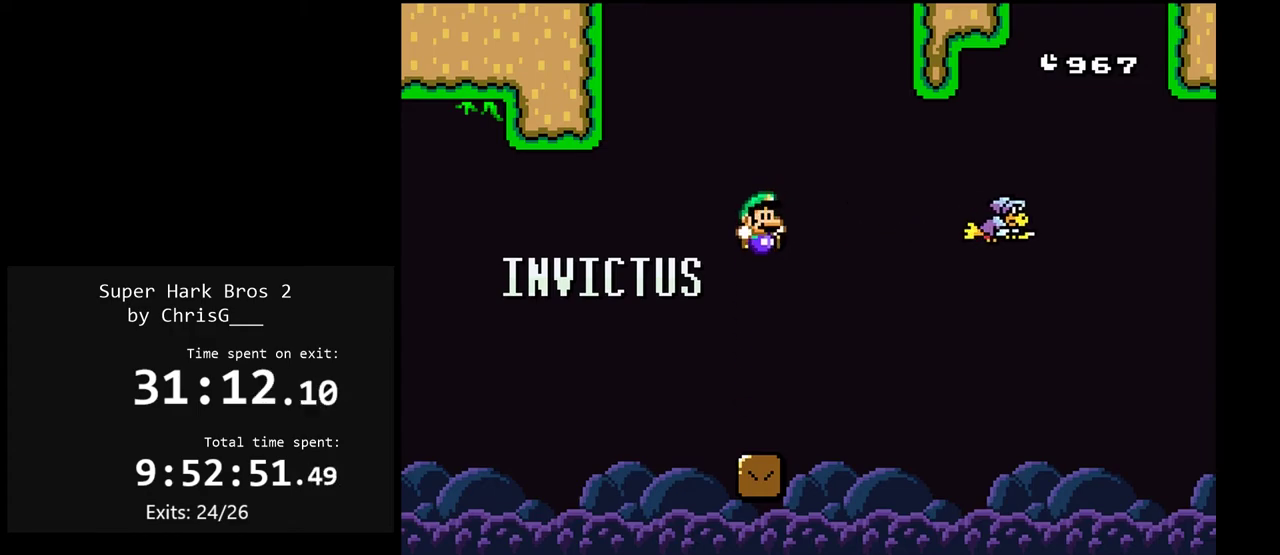
{"buttons": ["A", "X", "DPAD_LEFT"], "events": [[150, "Y", "up"], [233, "DPAD_LEFT", "down"], [250, "X", "down"], [350, "A", "down"]]}
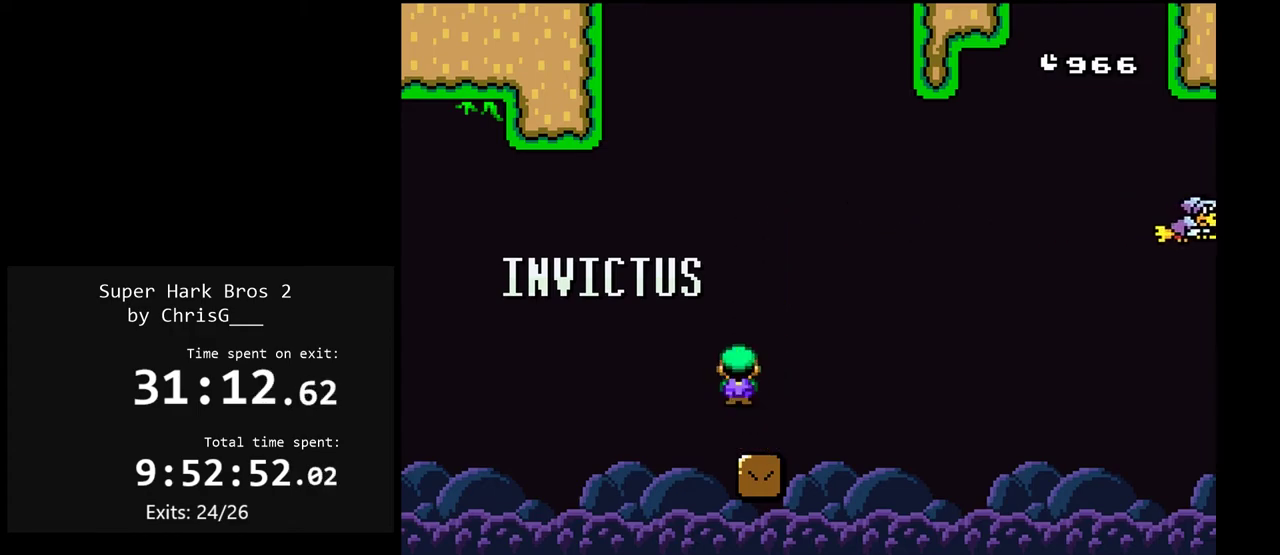
{"buttons": ["X", "DPAD_RIGHT"], "events": [[50, "A", "up"], [133, "A", "down"], [367, "A", "up"], [417, "DPAD_LEFT", "up"], [483, "DPAD_RIGHT", "down"]]}
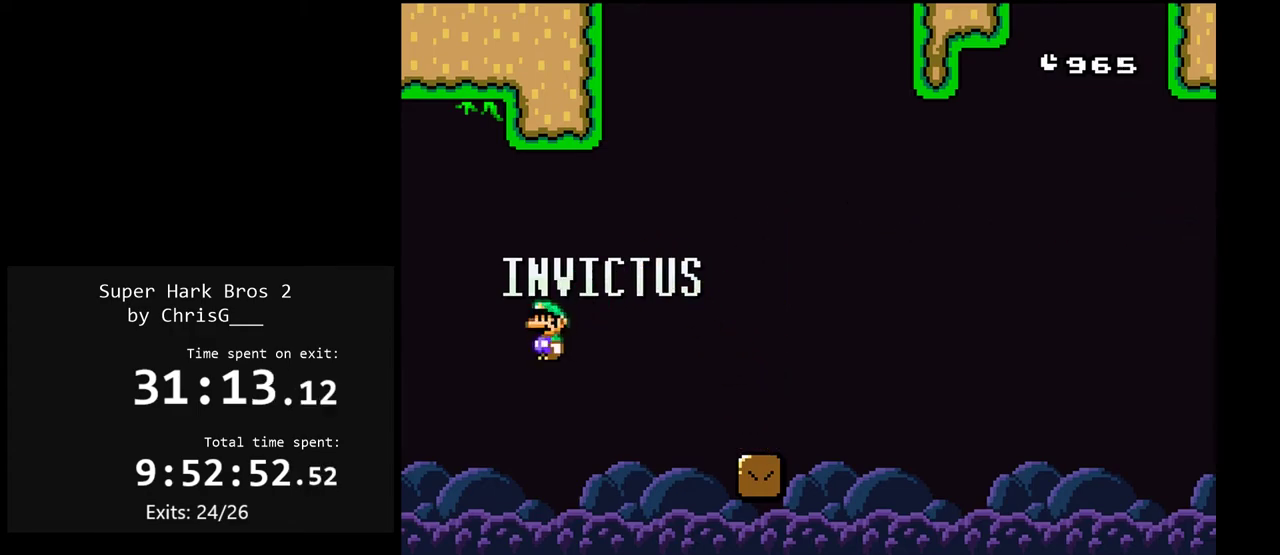
{"buttons": ["B", "Y", "DPAD_RIGHT"], "events": [[33, "X", "up"], [33, "Y", "down"], [317, "B", "down"]]}
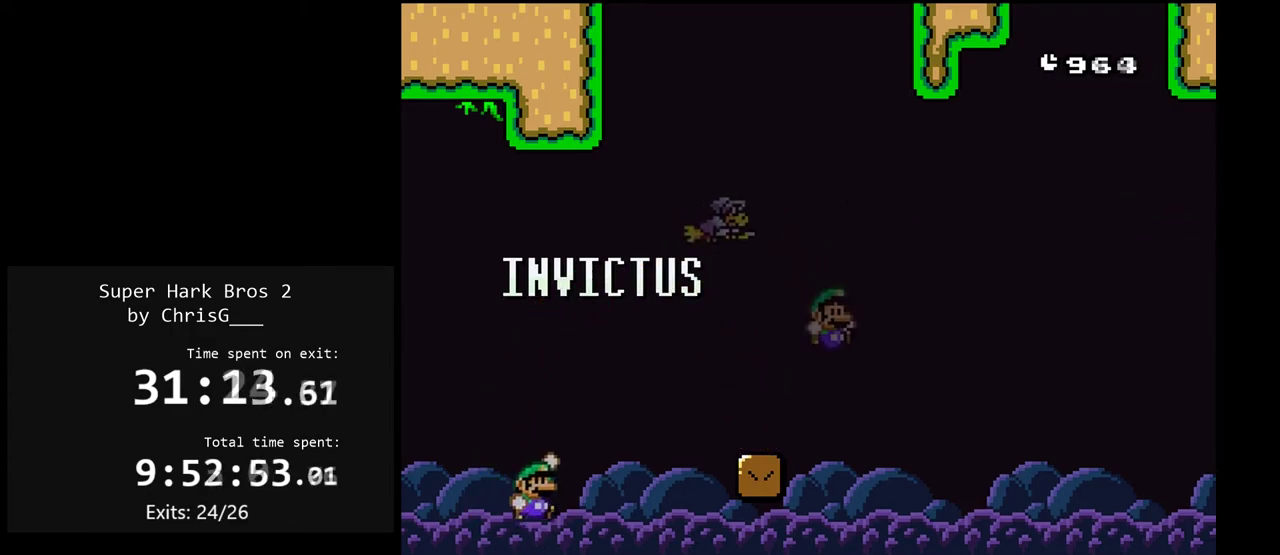
{"buttons": ["Y", "DPAD_RIGHT"], "events": [[150, "B", "up"]]}
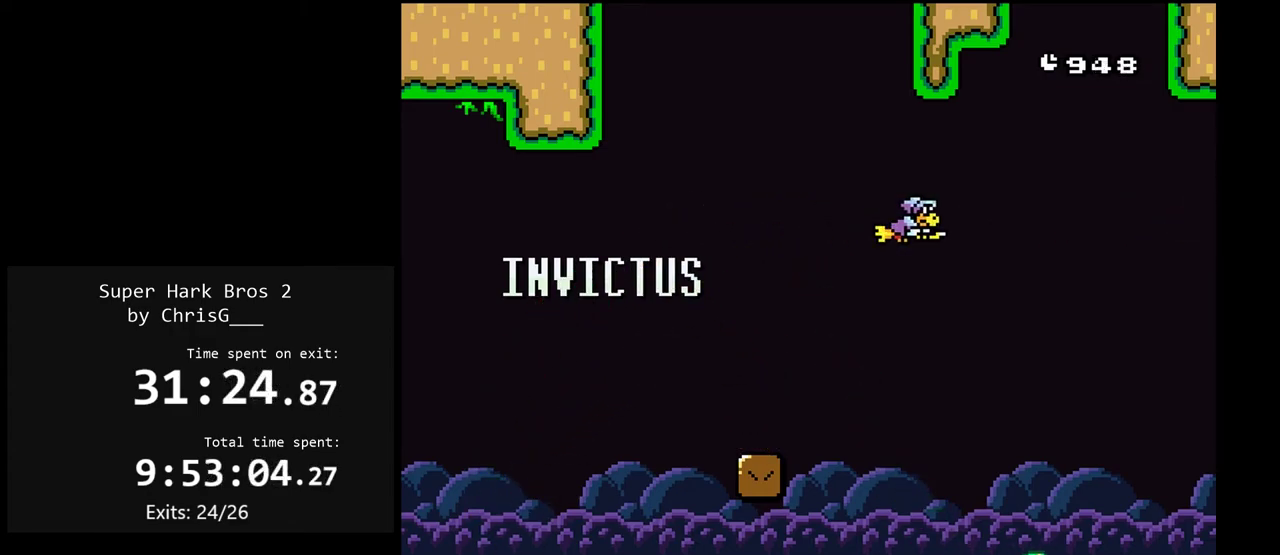
{"buttons": ["B", "Y", "DPAD_LEFT"], "events": [[83, "DPAD_RIGHT", "up"], [150, "B", "down"], [167, "DPAD_LEFT", "down"]]}
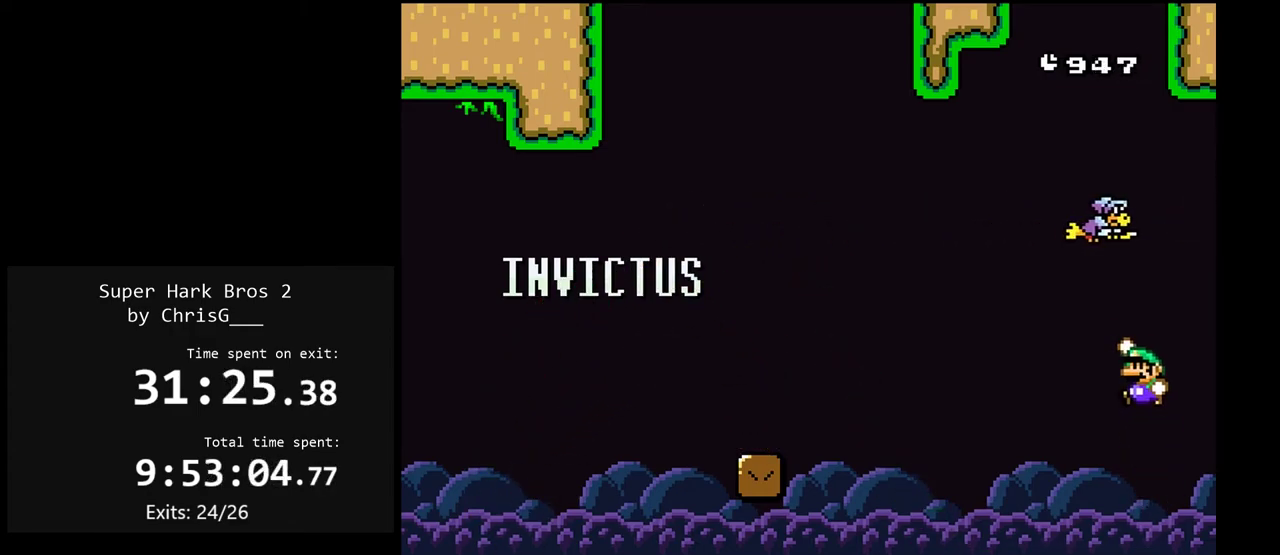
{"buttons": ["X", "DPAD_LEFT"], "events": [[50, "DPAD_LEFT", "up"], [83, "B", "up"], [117, "DPAD_RIGHT", "down"], [233, "Y", "up"], [250, "DPAD_RIGHT", "up"], [367, "DPAD_LEFT", "down"], [383, "X", "down"]]}
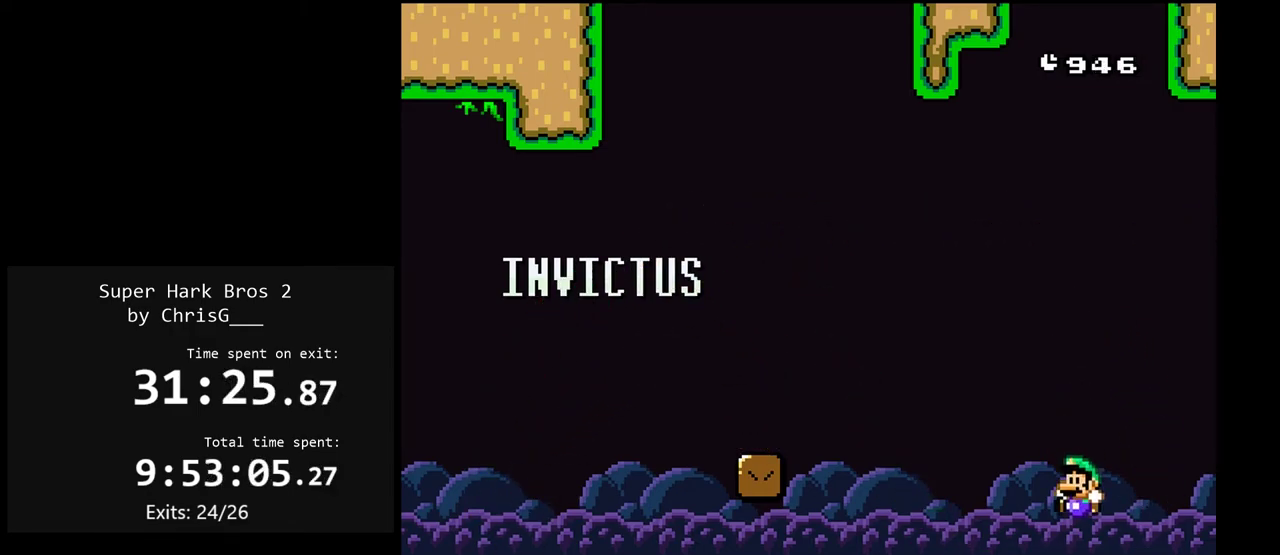
{"buttons": [], "events": [[100, "A", "down"], [200, "A", "up"], [283, "DPAD_LEFT", "up"], [350, "DPAD_RIGHT", "down"], [467, "DPAD_RIGHT", "up"], [500, "X", "up"]]}
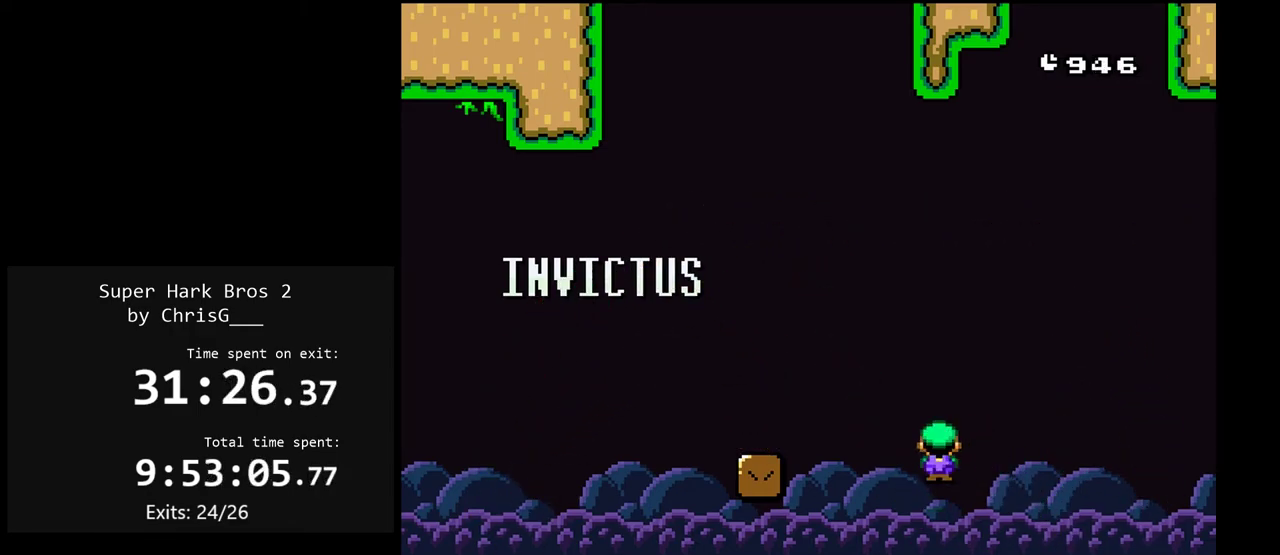
{"buttons": ["Y", "DPAD_LEFT"], "events": [[50, "DPAD_LEFT", "down"], [83, "Y", "down"]]}
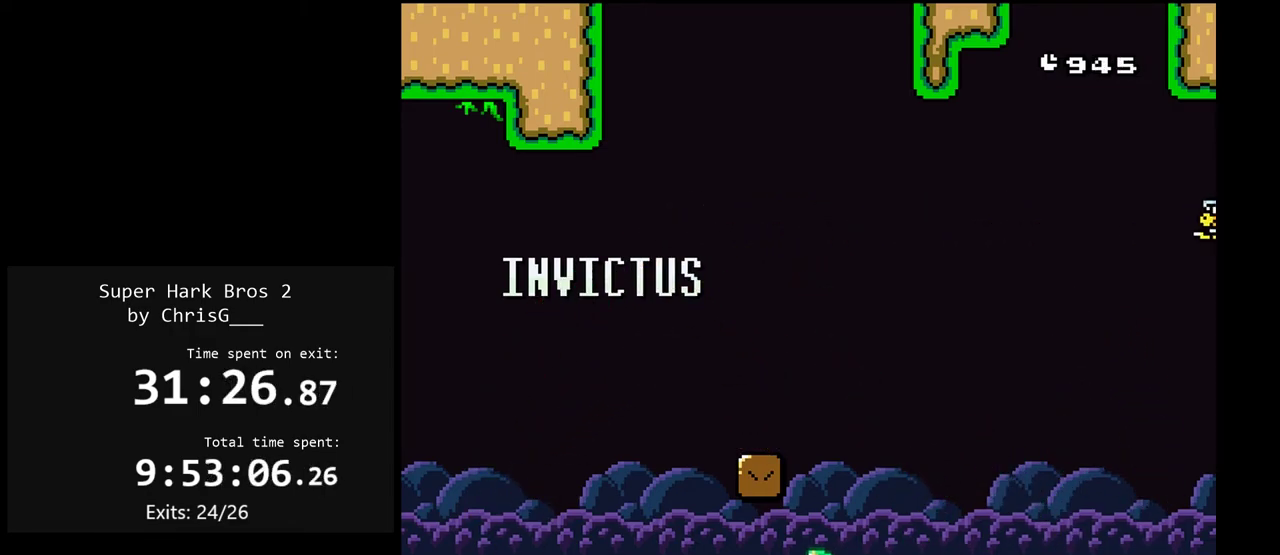
{"buttons": ["Y", "DPAD_RIGHT"], "events": [[117, "DPAD_LEFT", "up"], [183, "DPAD_RIGHT", "down"]]}
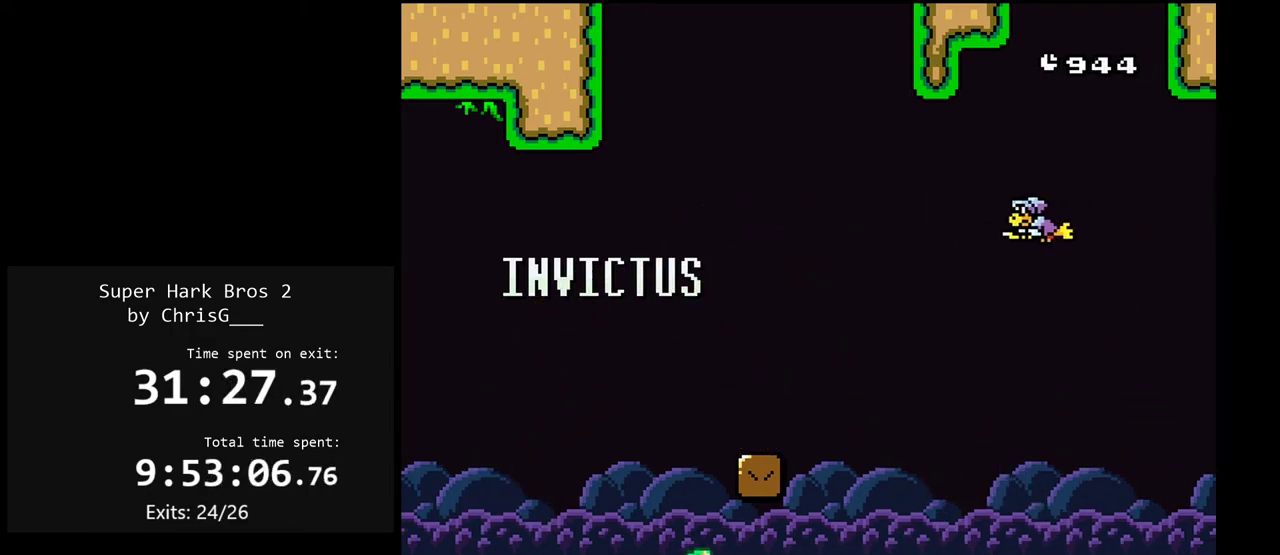
{"buttons": ["Y"], "events": [[250, "DPAD_DOWN", "down"], [250, "DPAD_RIGHT", "up"], [450, "DPAD_DOWN", "up"]]}
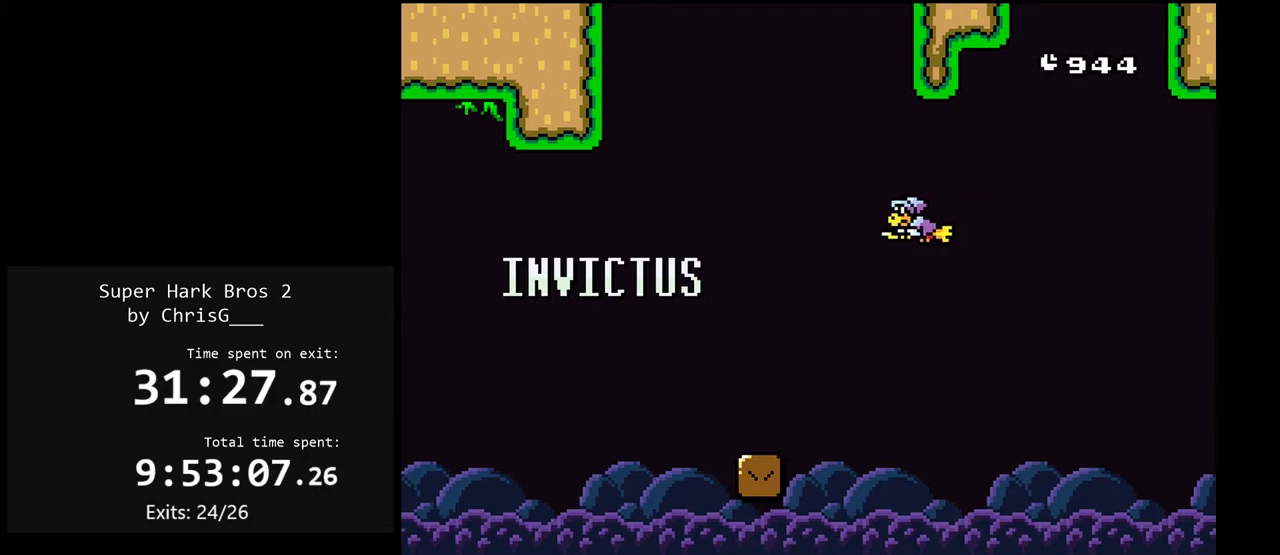
{"buttons": ["Y"], "events": []}
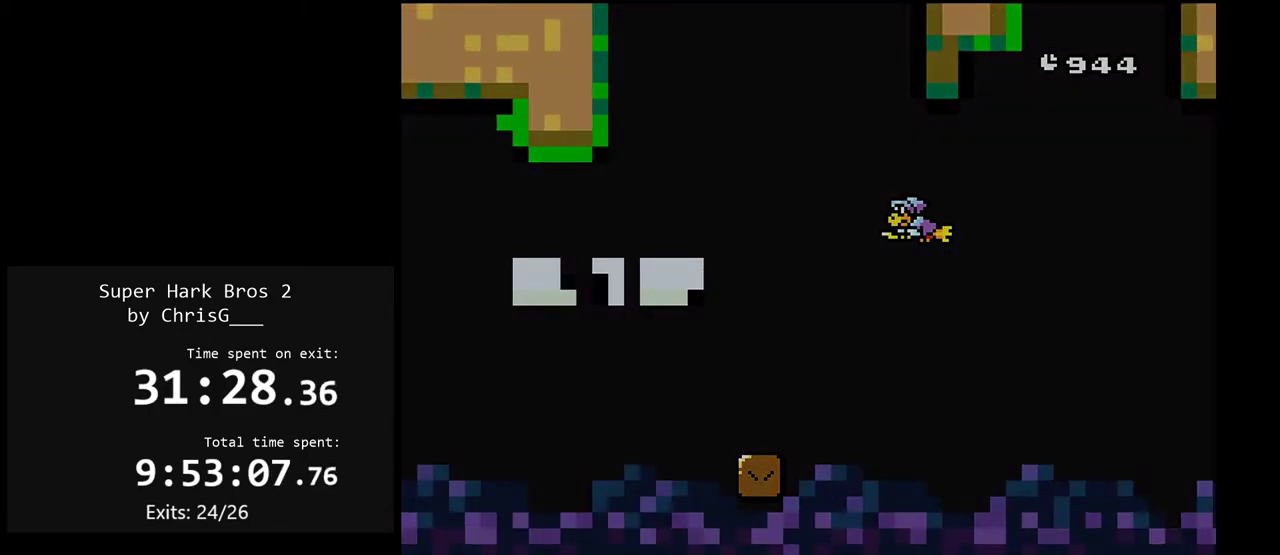
{"buttons": ["Y"], "events": []}
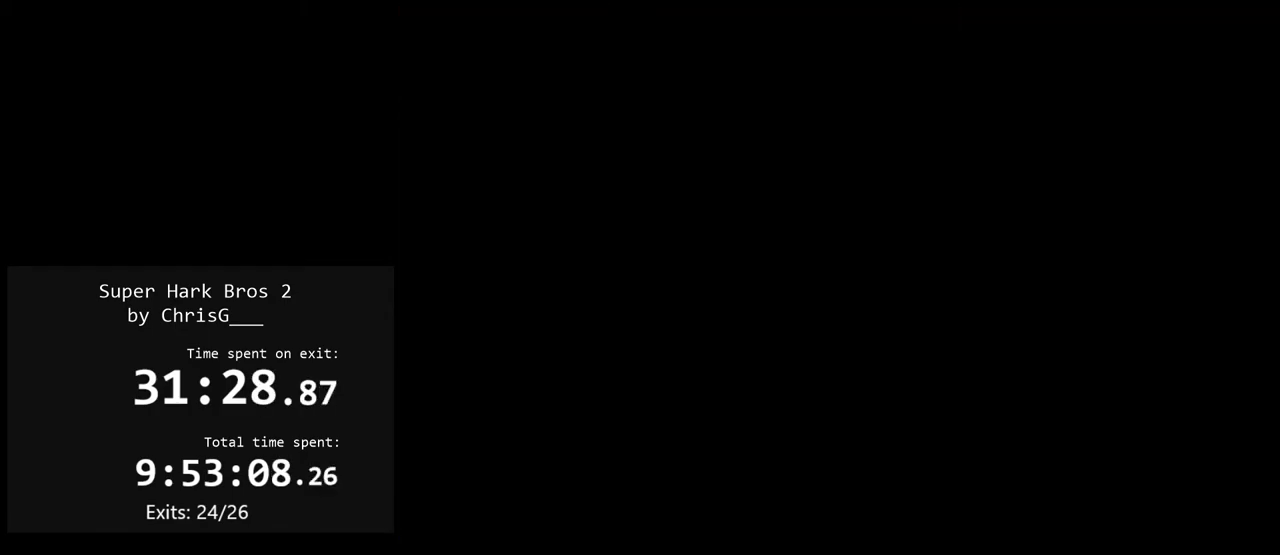
{"buttons": ["Y"], "events": []}
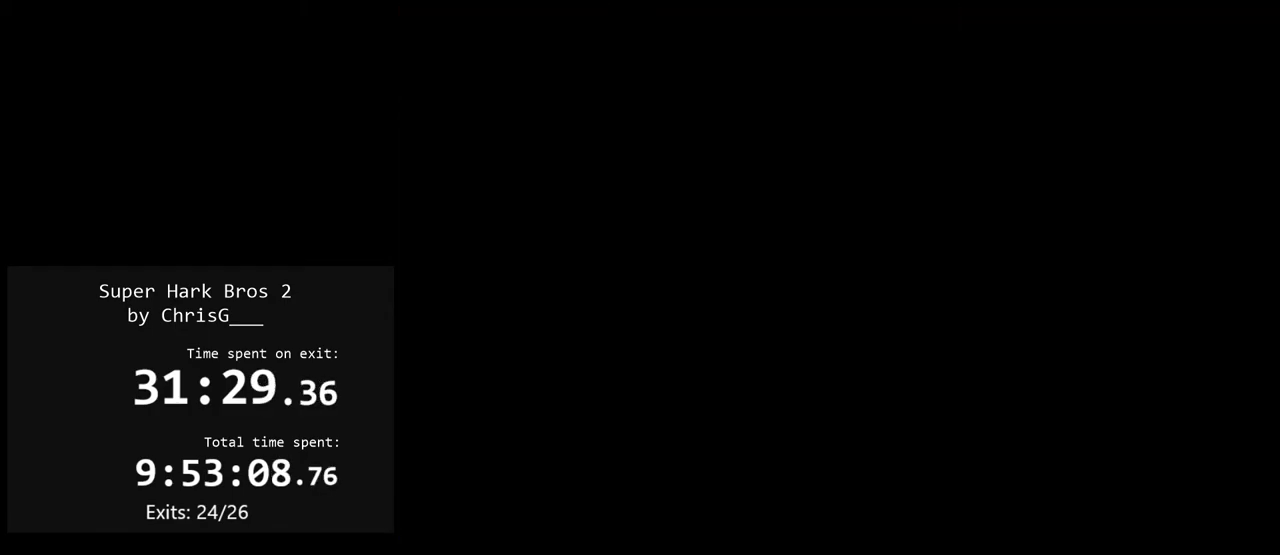
{"buttons": ["Y"], "events": []}
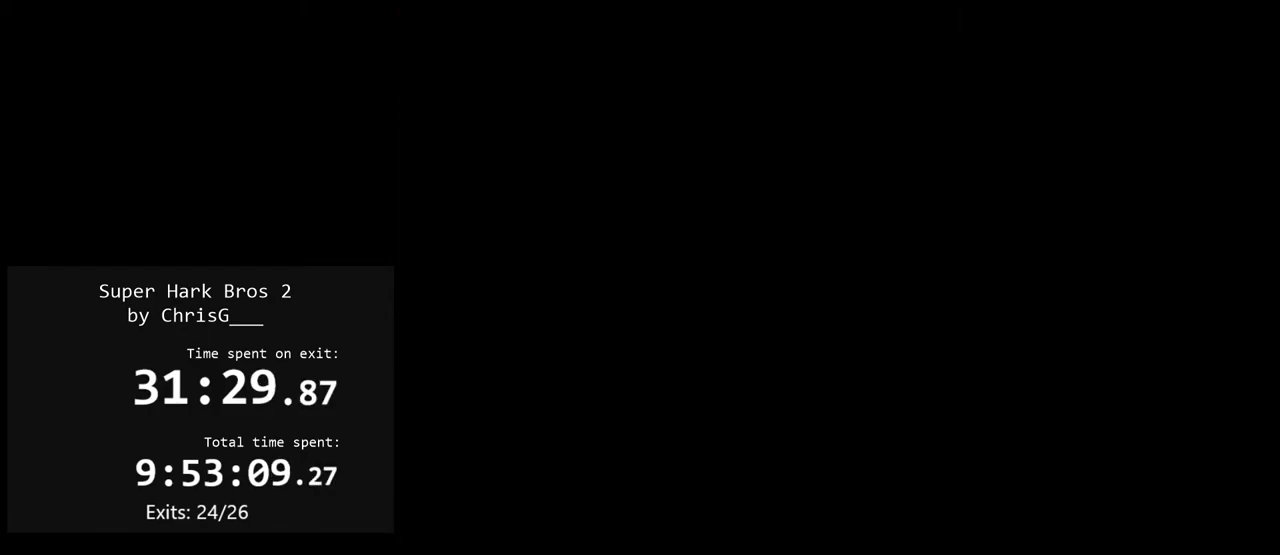
{"buttons": ["Y"], "events": []}
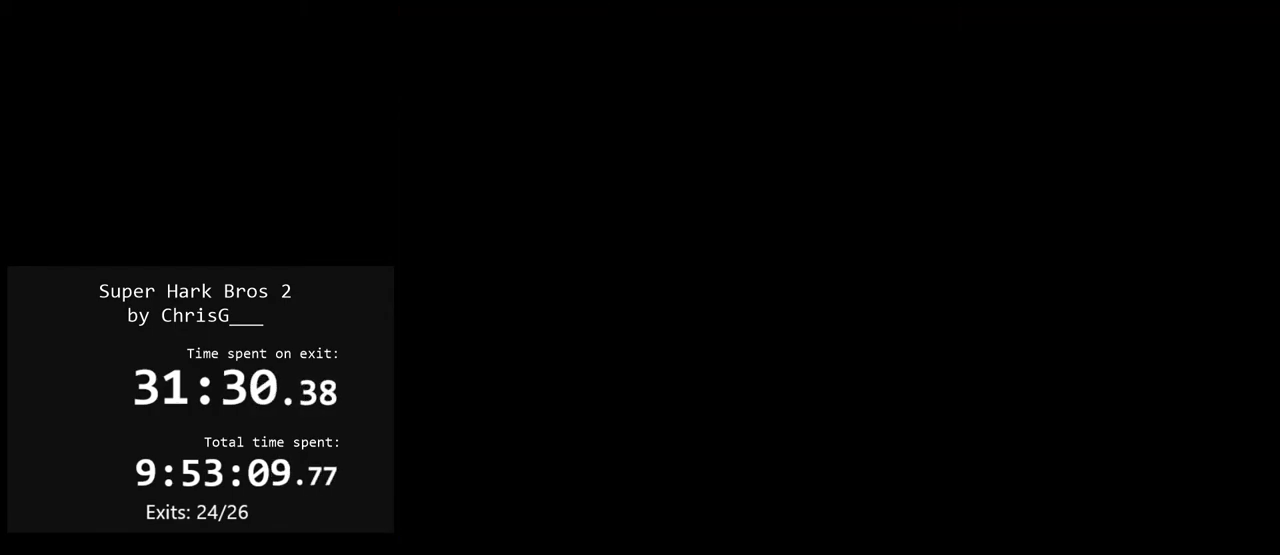
{"buttons": ["Y"], "events": []}
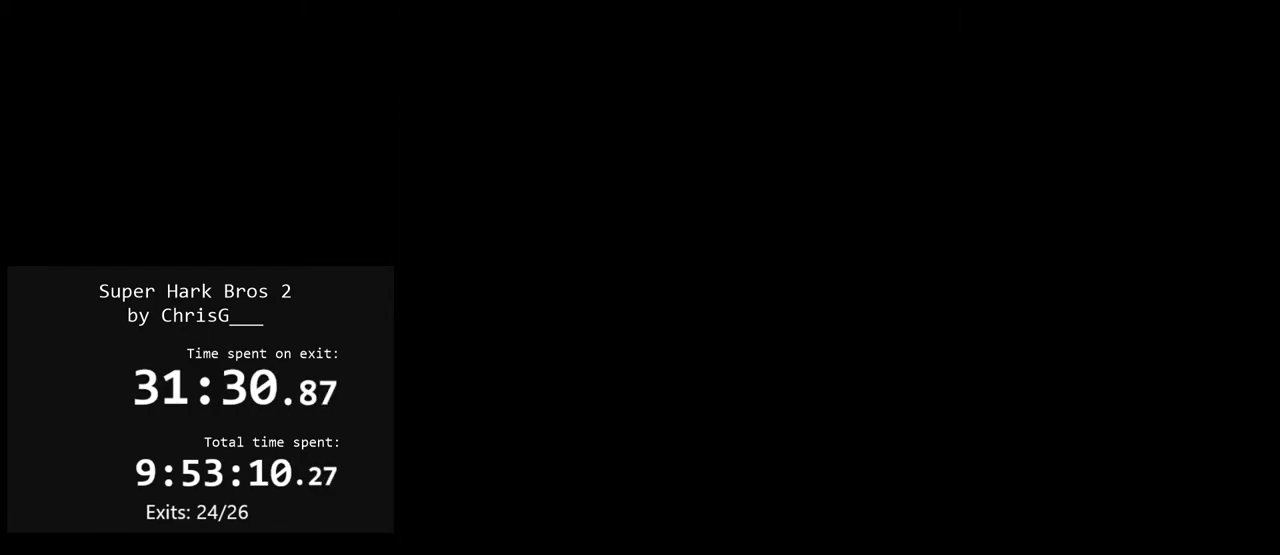
{"buttons": ["X"], "events": [[250, "Y", "up"], [333, "X", "down"]]}
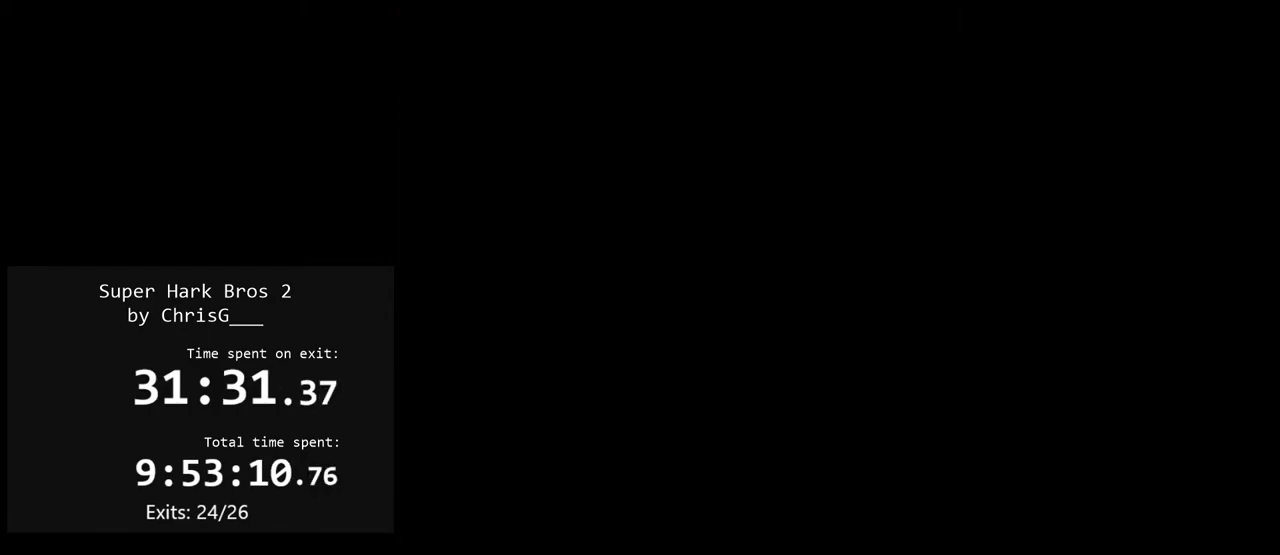
{"buttons": ["X"], "events": []}
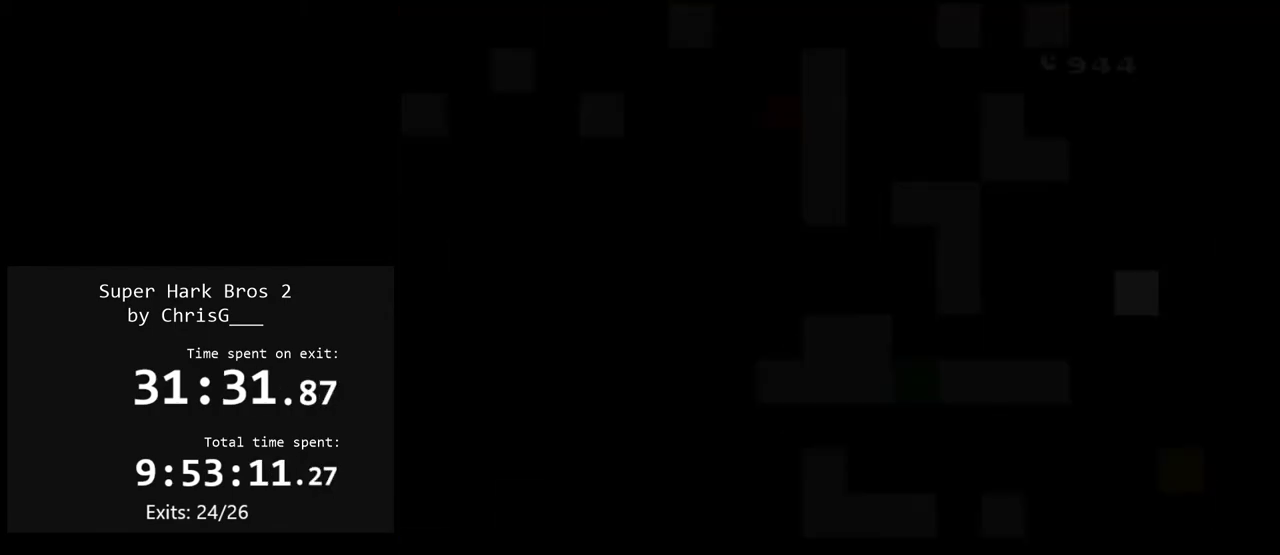
{"buttons": ["X"], "events": []}
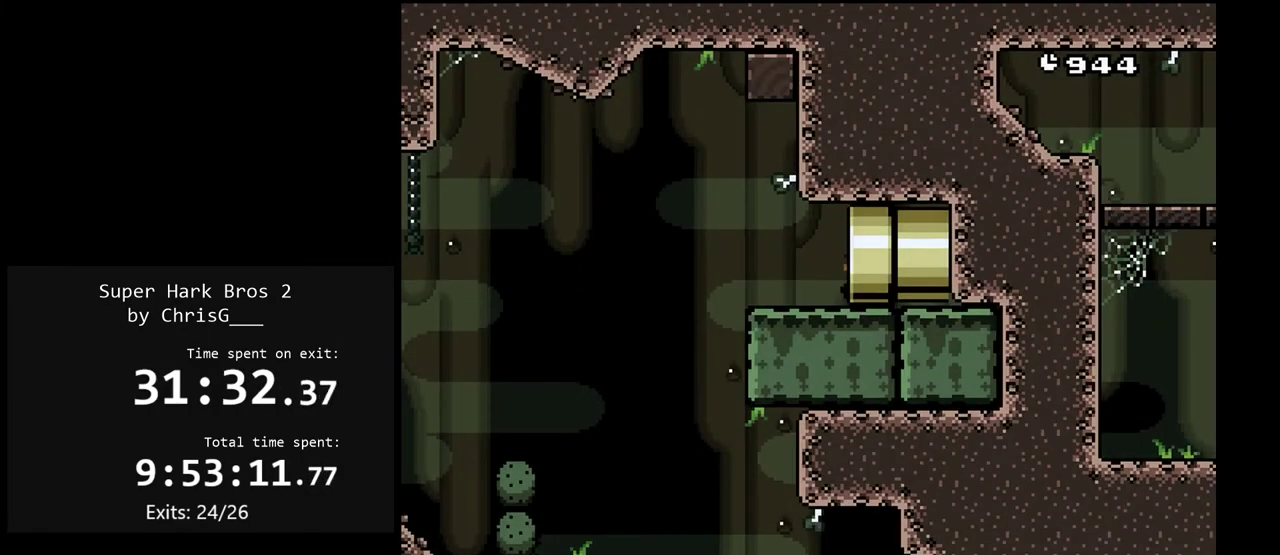
{"buttons": ["X", "DPAD_LEFT"], "events": [[100, "DPAD_LEFT", "down"]]}